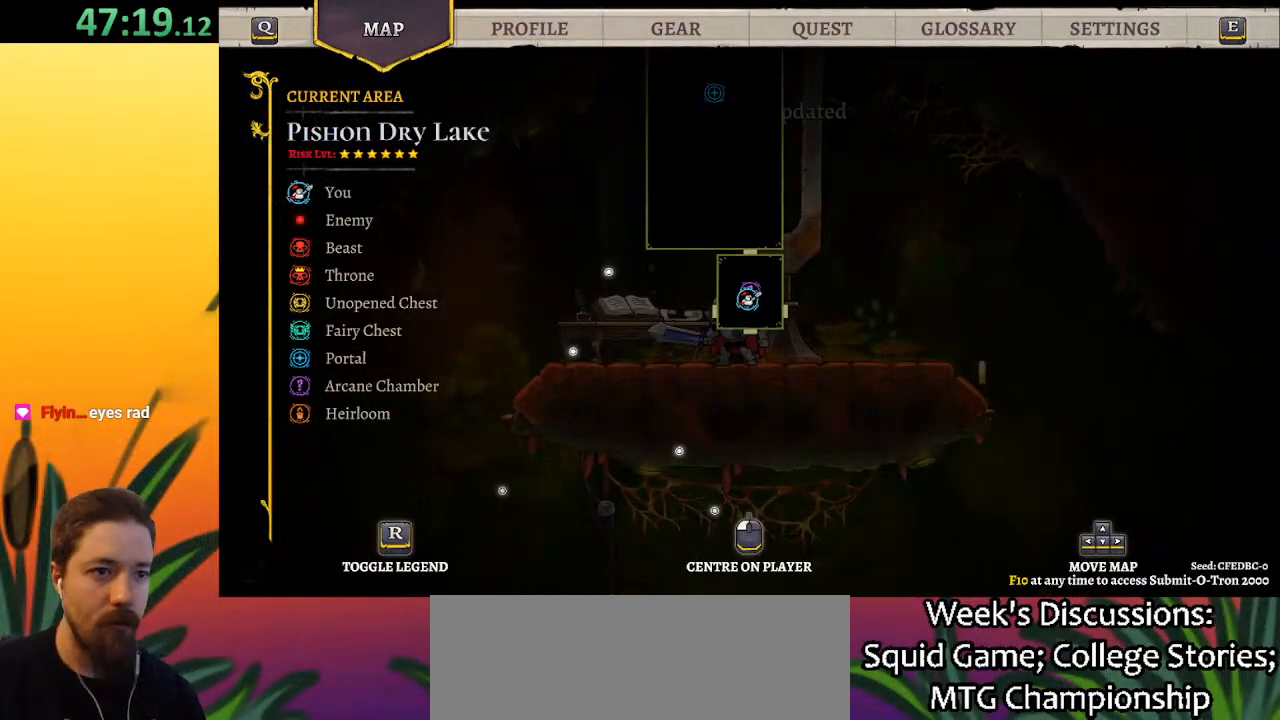
Gameplay with keyboard; each line is a JSON object with the keys held at the frame after it. "events" lists presses ("down") and releases ("up") of "a", "c", "d", "down", "left", "right", "s", "up", "x" and "z" between this image and that frame as [ms after this image, input, new state], when the widget could be followed in between. No other keys are recorded. Mouse input is not recorded.
{"keys": [], "events": [[83, "left", "down"], [233, "left", "up"]]}
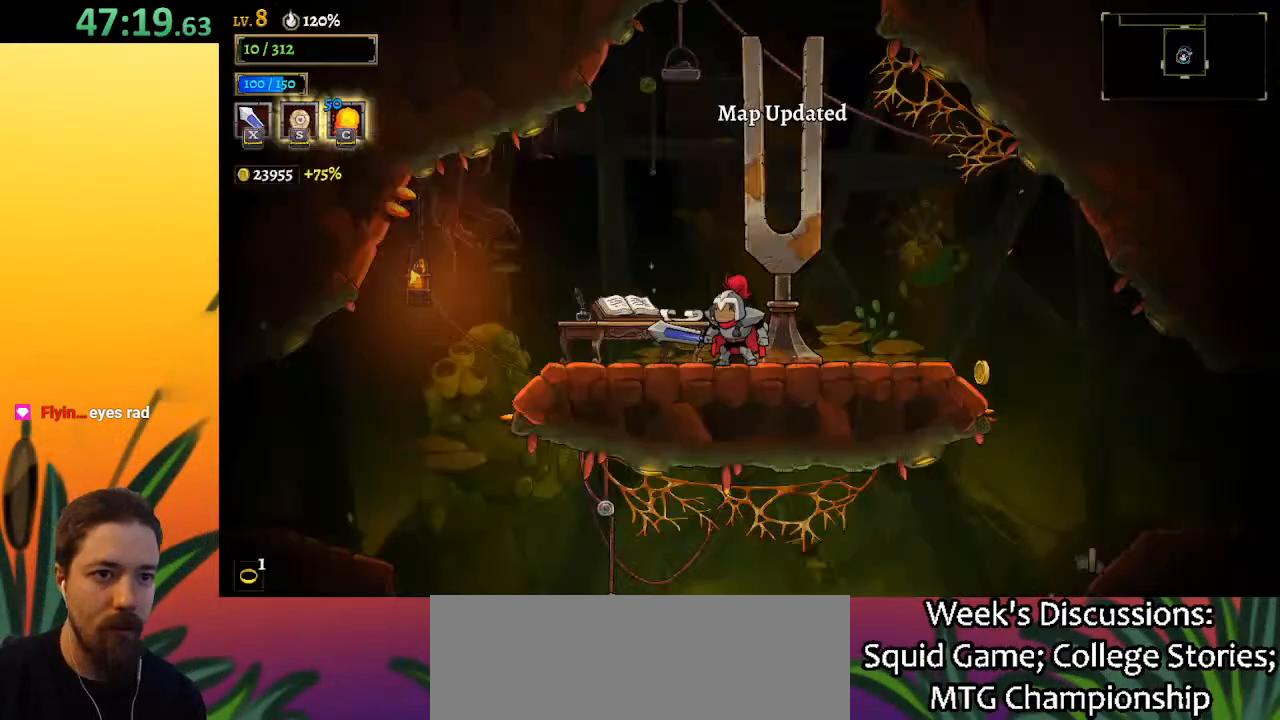
{"keys": ["left"], "events": [[50, "left", "down"]]}
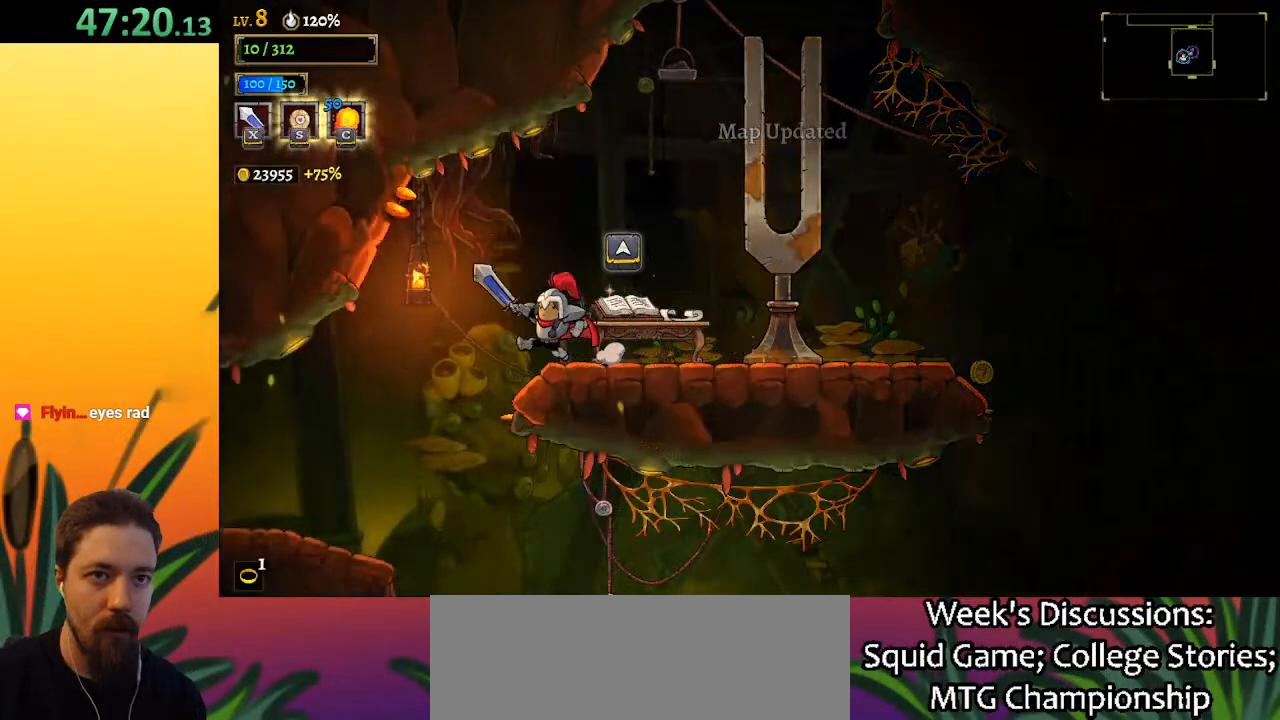
{"keys": ["a", "left"], "events": [[333, "a", "down"]]}
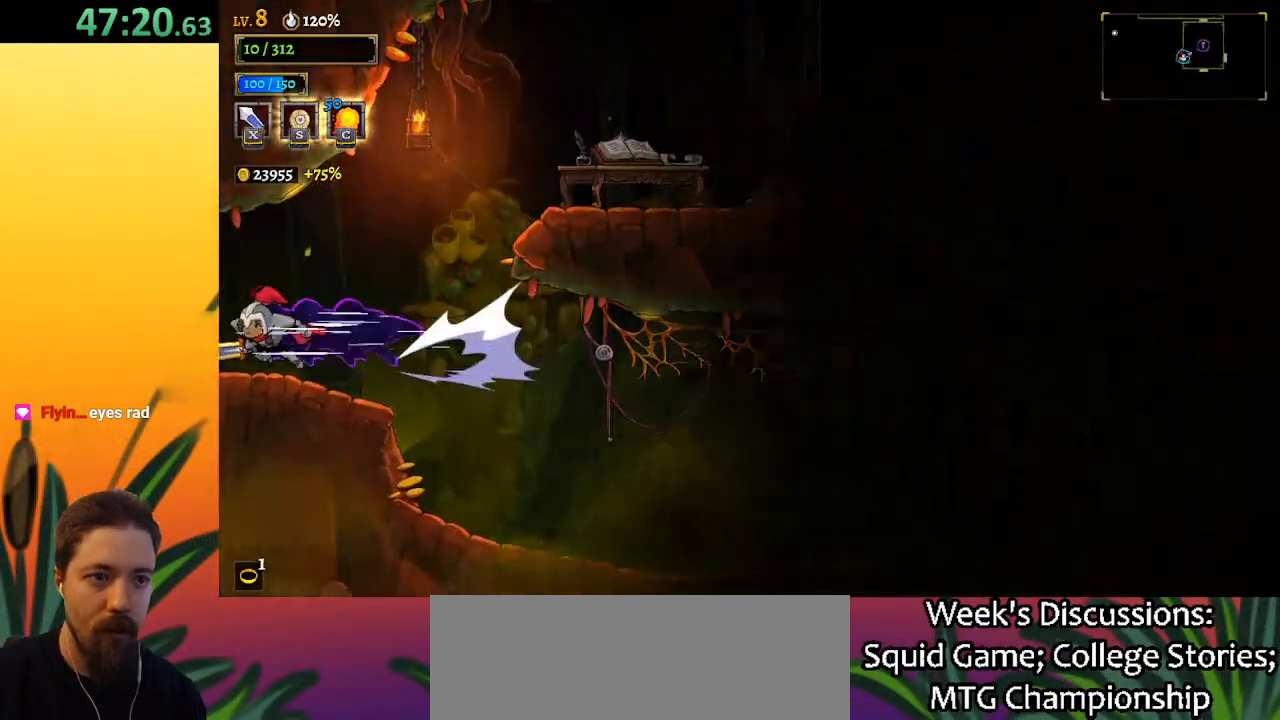
{"keys": [], "events": [[117, "a", "up"], [217, "left", "up"]]}
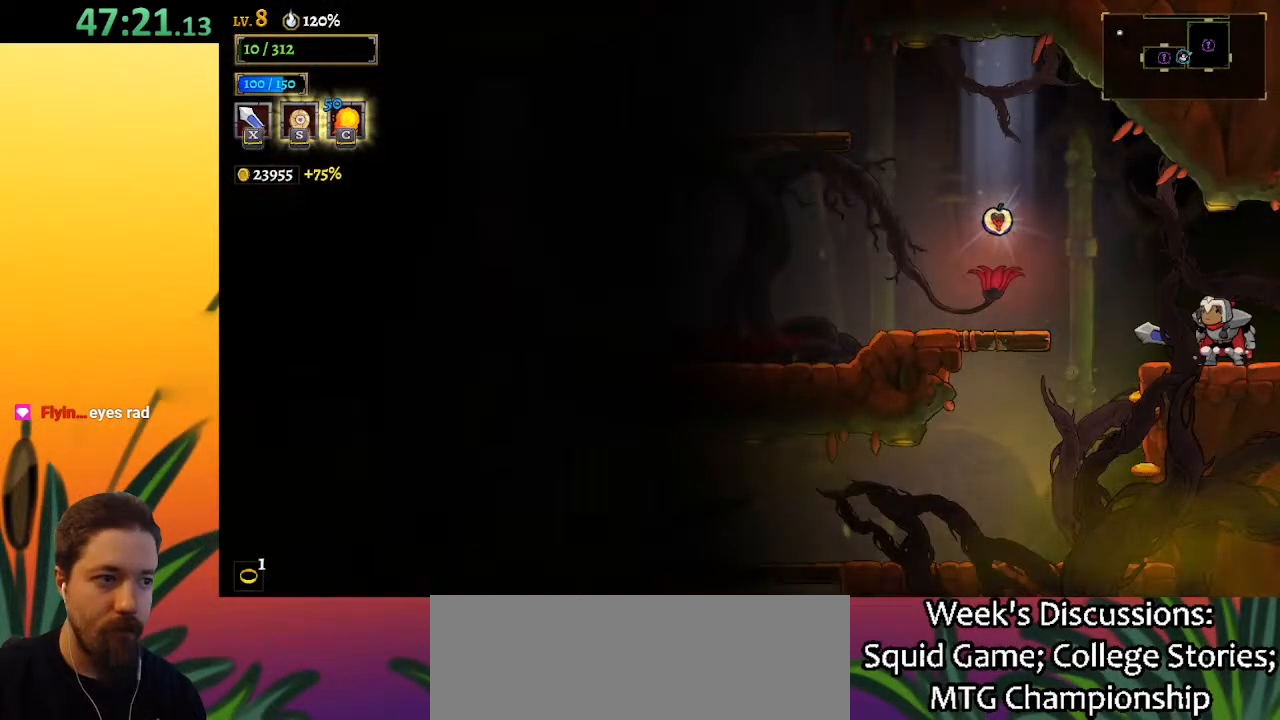
{"keys": ["left"], "events": [[50, "left", "down"], [233, "z", "down"], [333, "z", "up"]]}
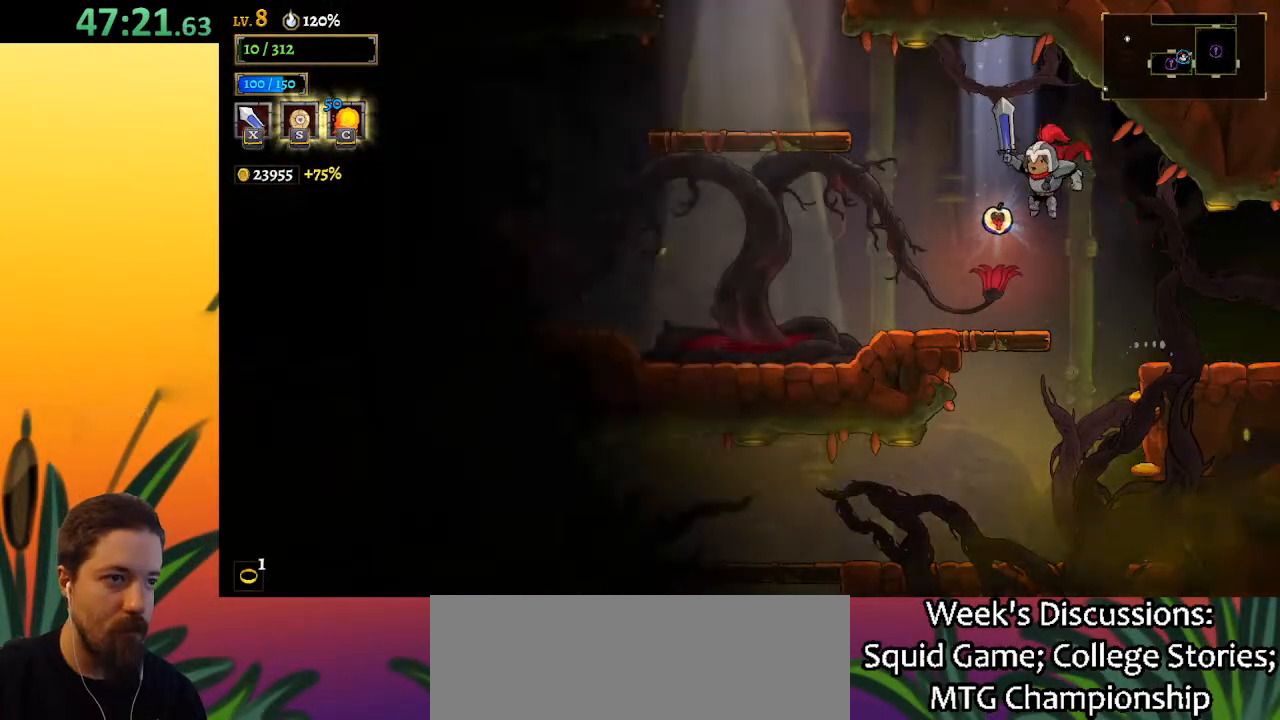
{"keys": ["a", "left"], "events": [[250, "a", "down"]]}
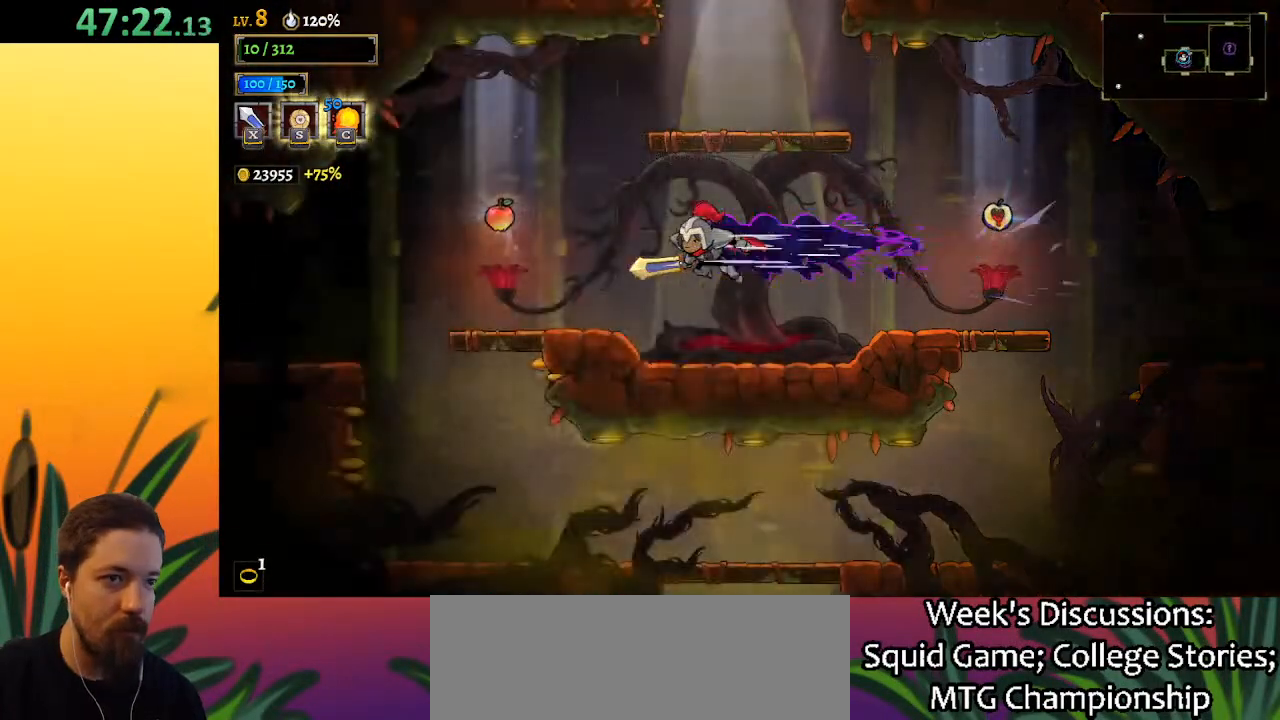
{"keys": ["right", "up"], "events": [[33, "a", "up"], [400, "up", "down"], [450, "left", "up"], [500, "right", "down"]]}
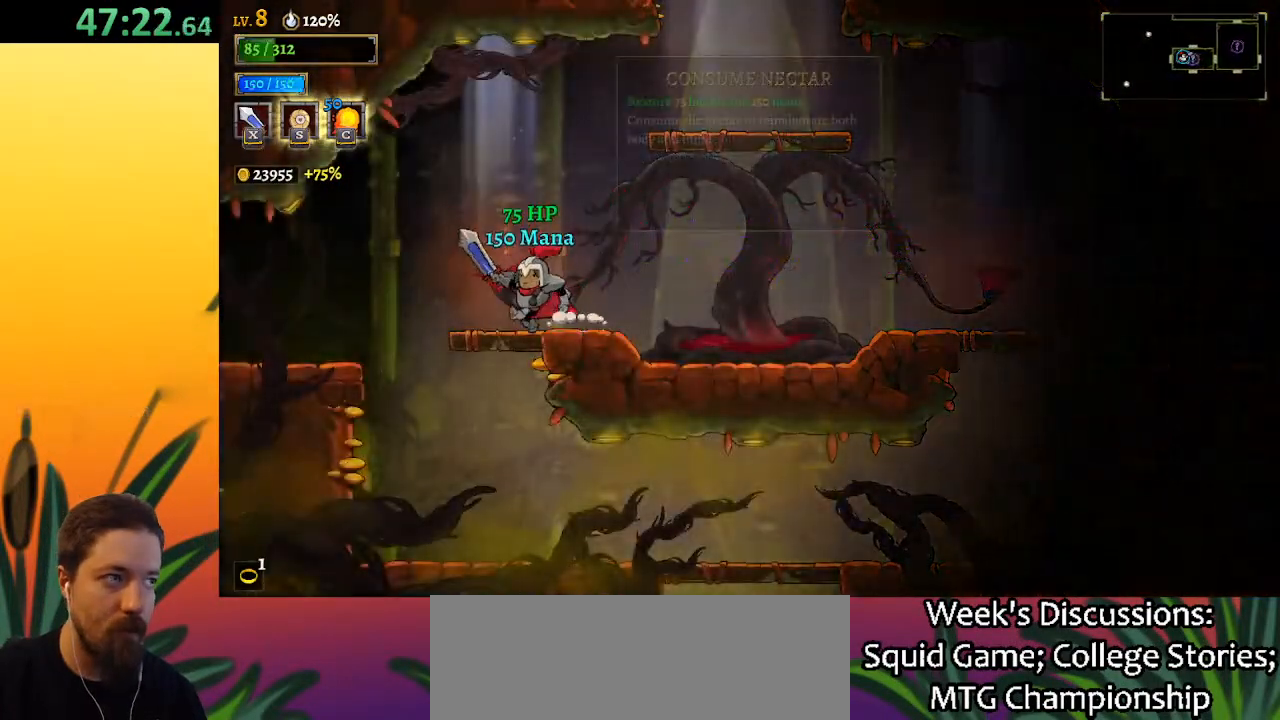
{"keys": ["right"], "events": [[33, "up", "up"], [183, "z", "down"], [467, "z", "up"]]}
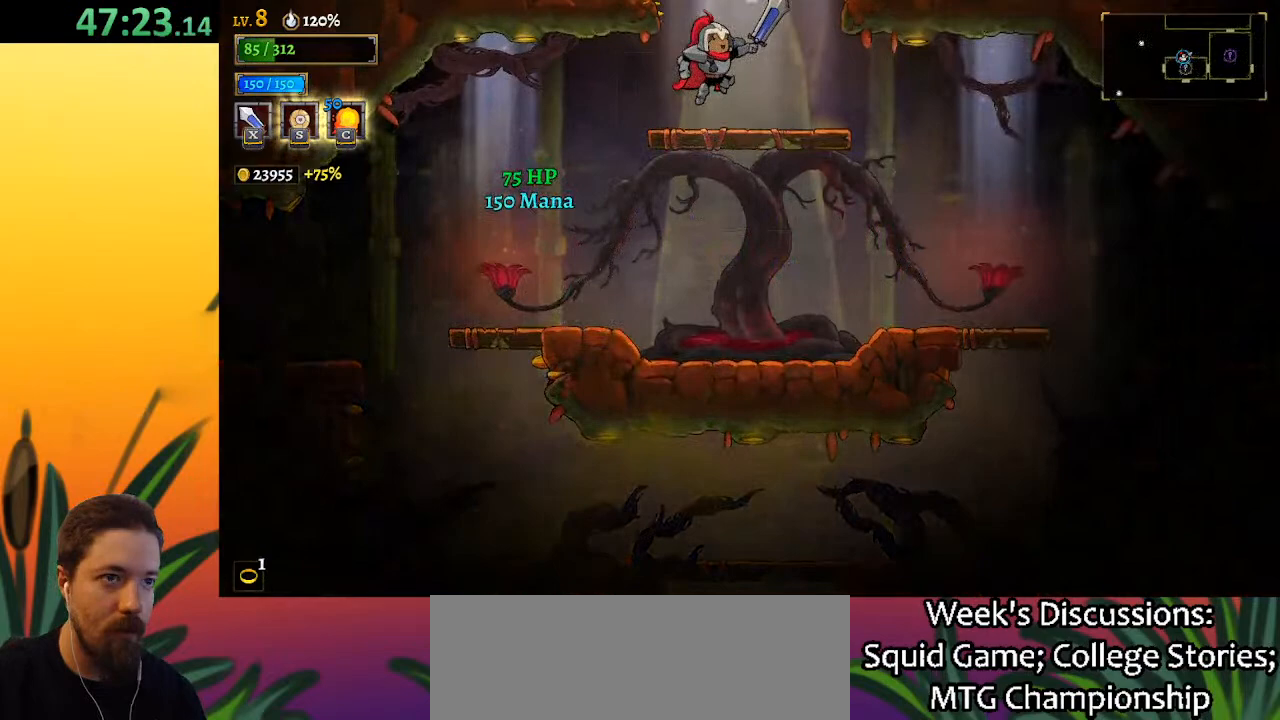
{"keys": [], "events": [[117, "right", "up"], [267, "z", "down"], [467, "z", "up"]]}
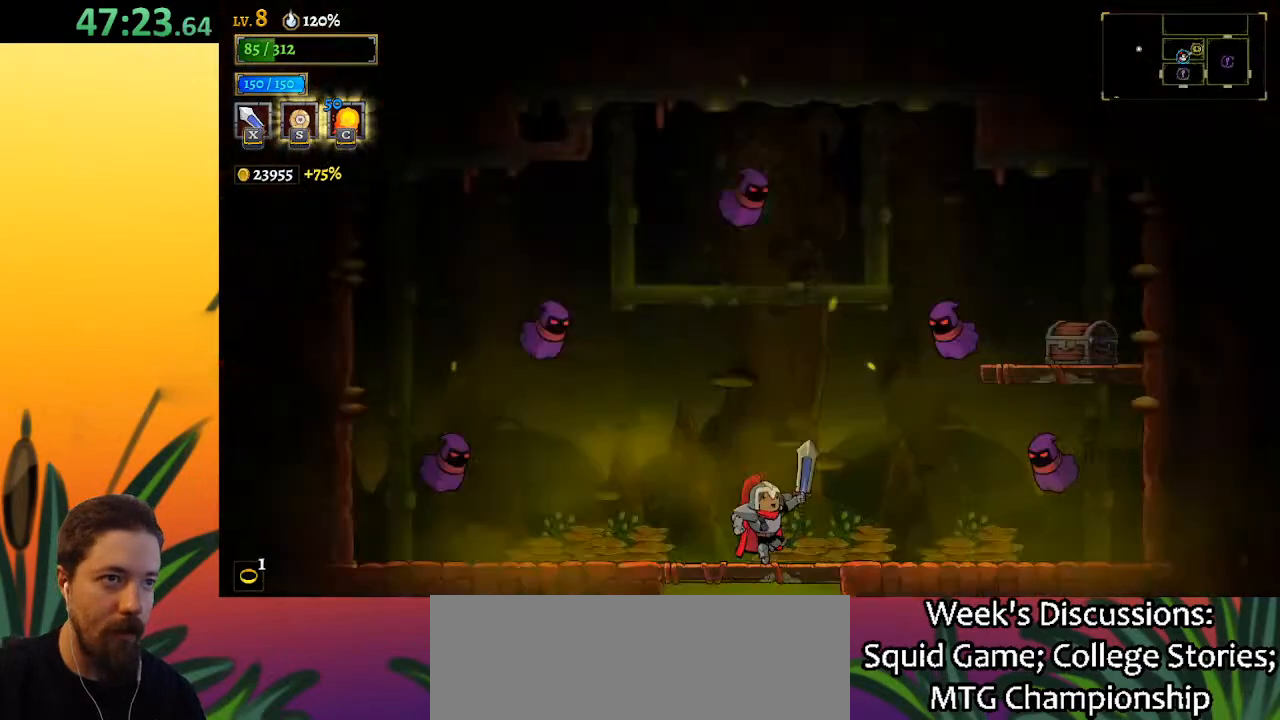
{"keys": [], "events": []}
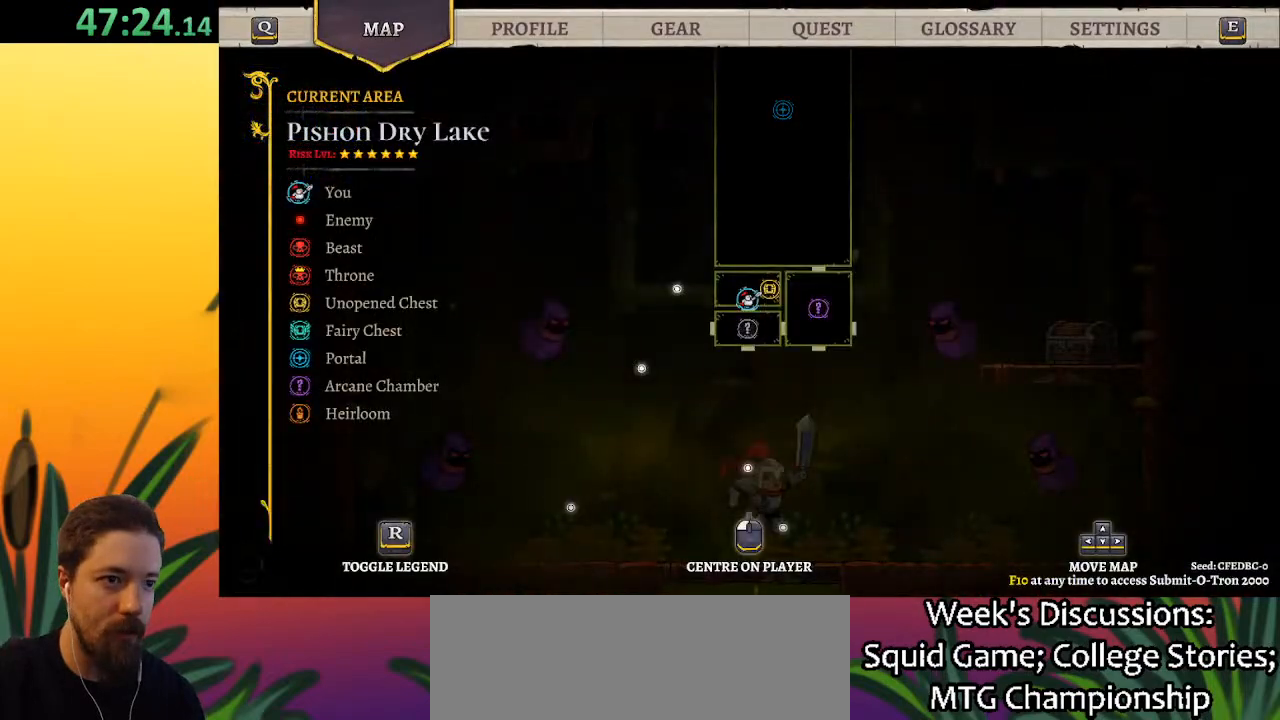
{"keys": [], "events": [[250, "down", "down"], [433, "down", "up"]]}
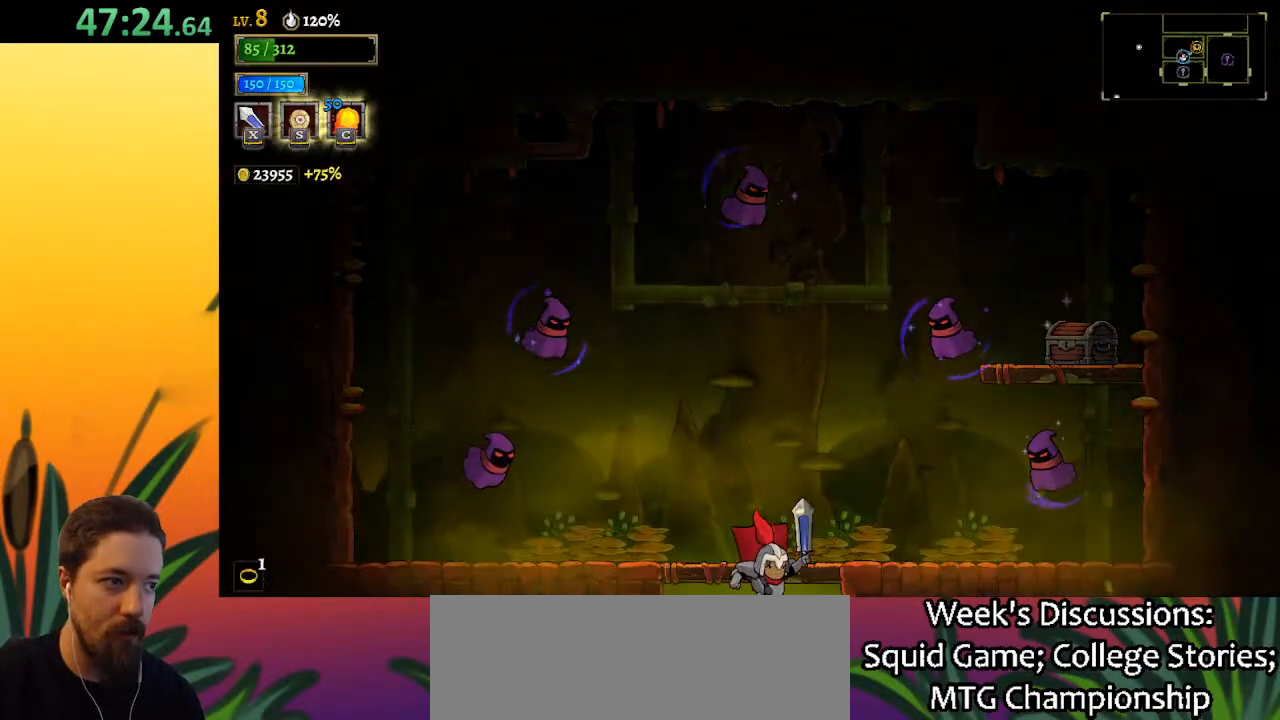
{"keys": ["a", "left"], "events": [[217, "left", "down"], [450, "a", "down"]]}
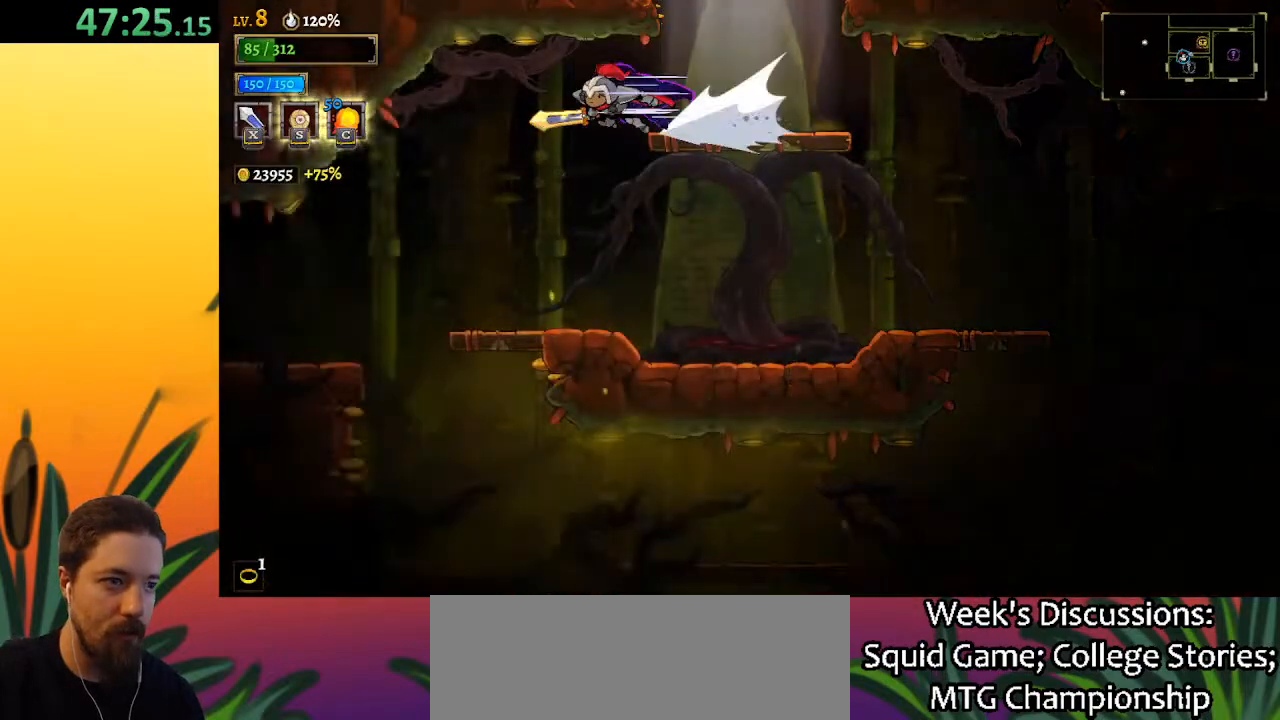
{"keys": ["right"], "events": [[100, "a", "up"], [183, "left", "up"], [317, "right", "down"]]}
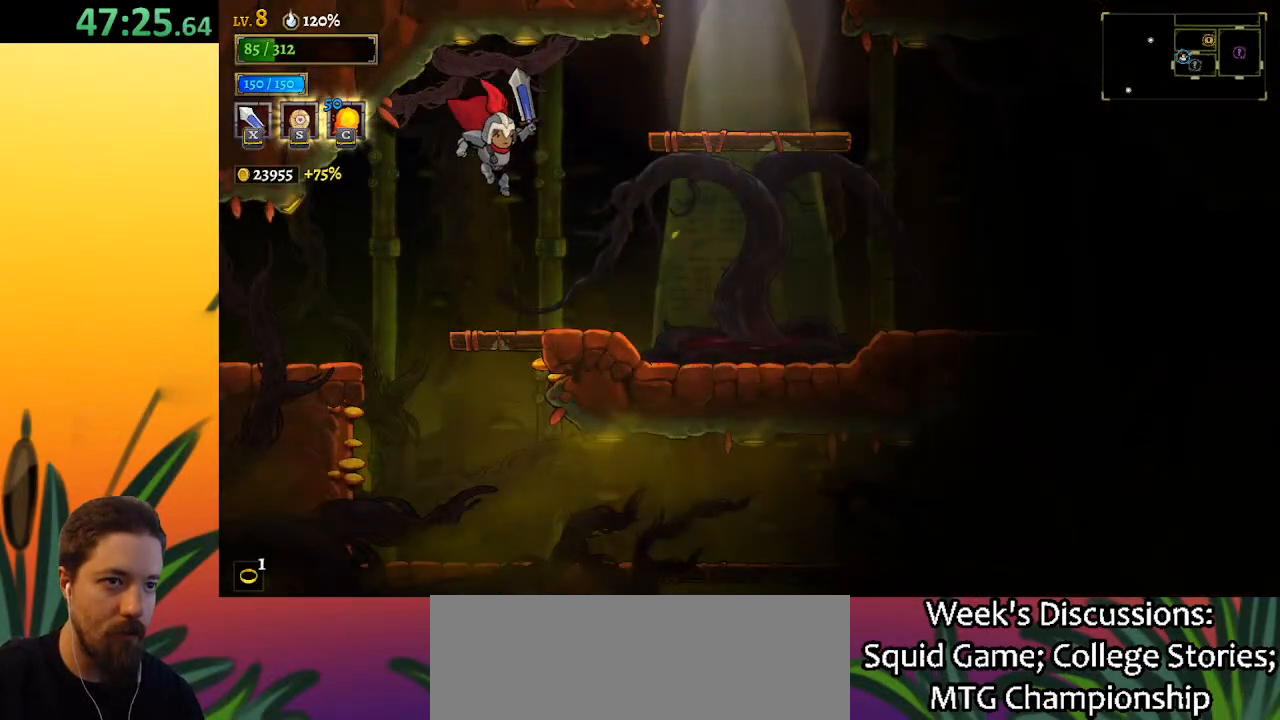
{"keys": ["left"], "events": [[17, "right", "up"], [250, "left", "down"]]}
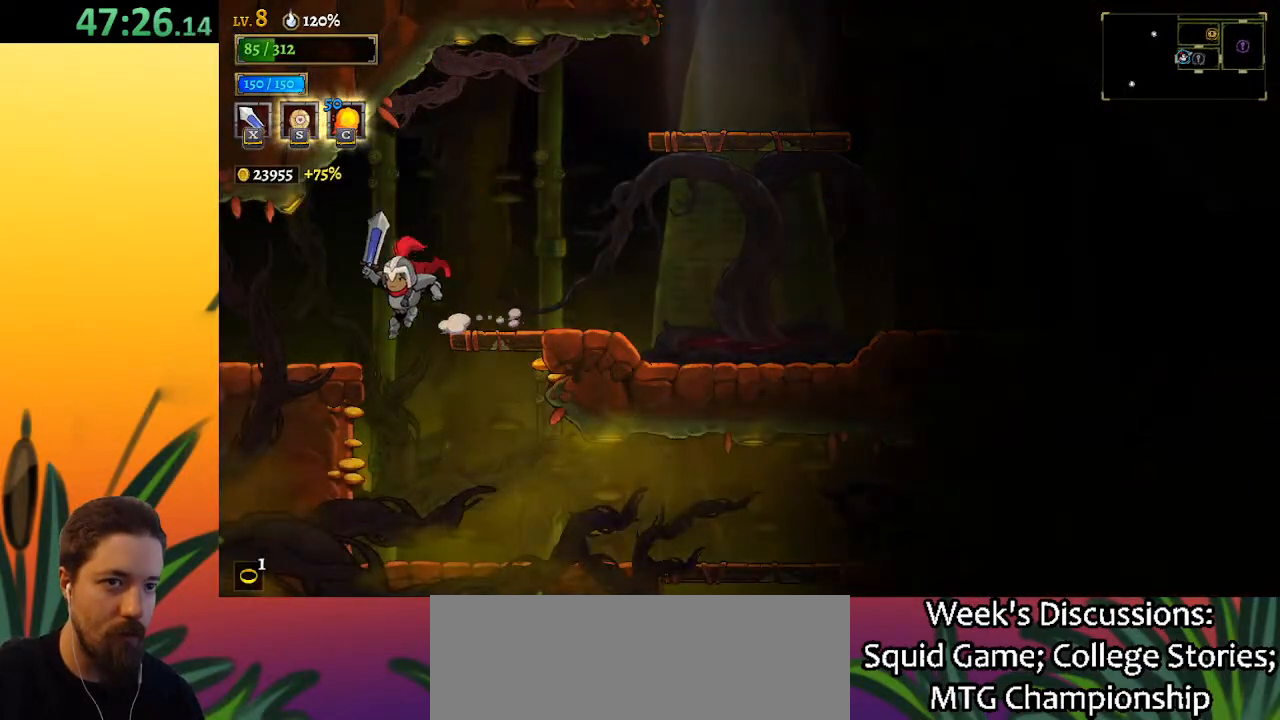
{"keys": ["left"], "events": []}
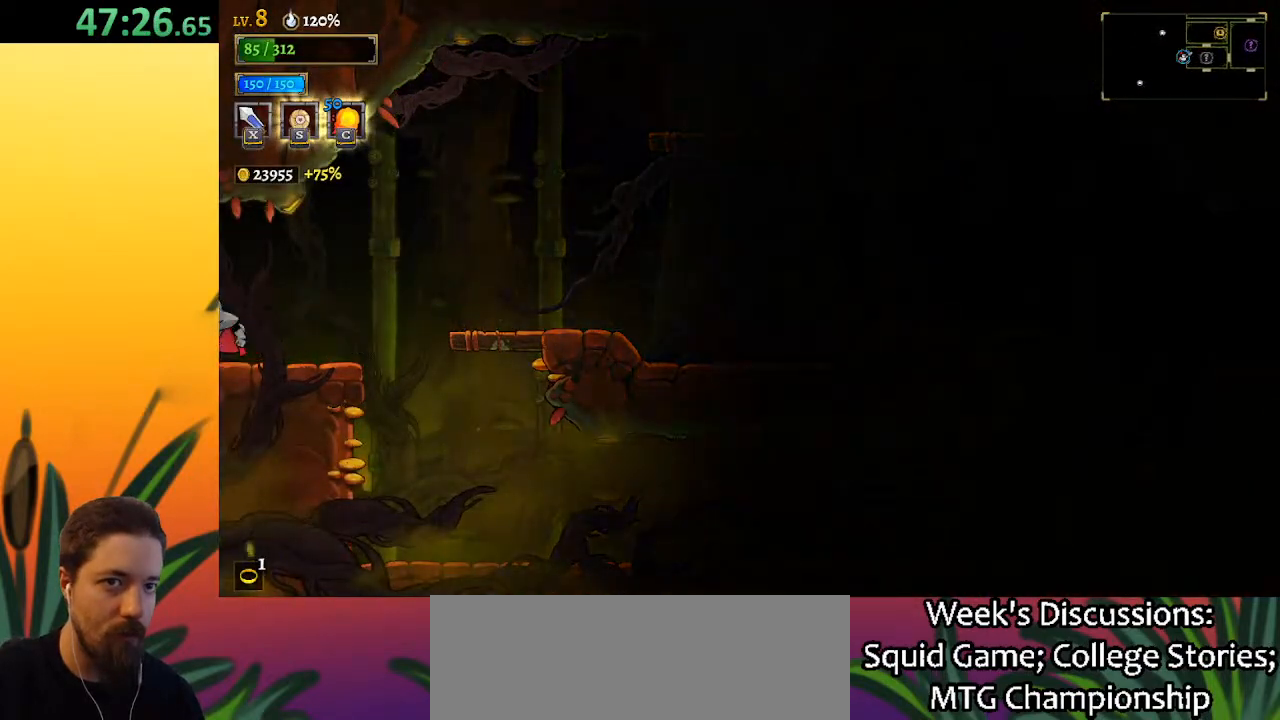
{"keys": [], "events": [[133, "left", "up"]]}
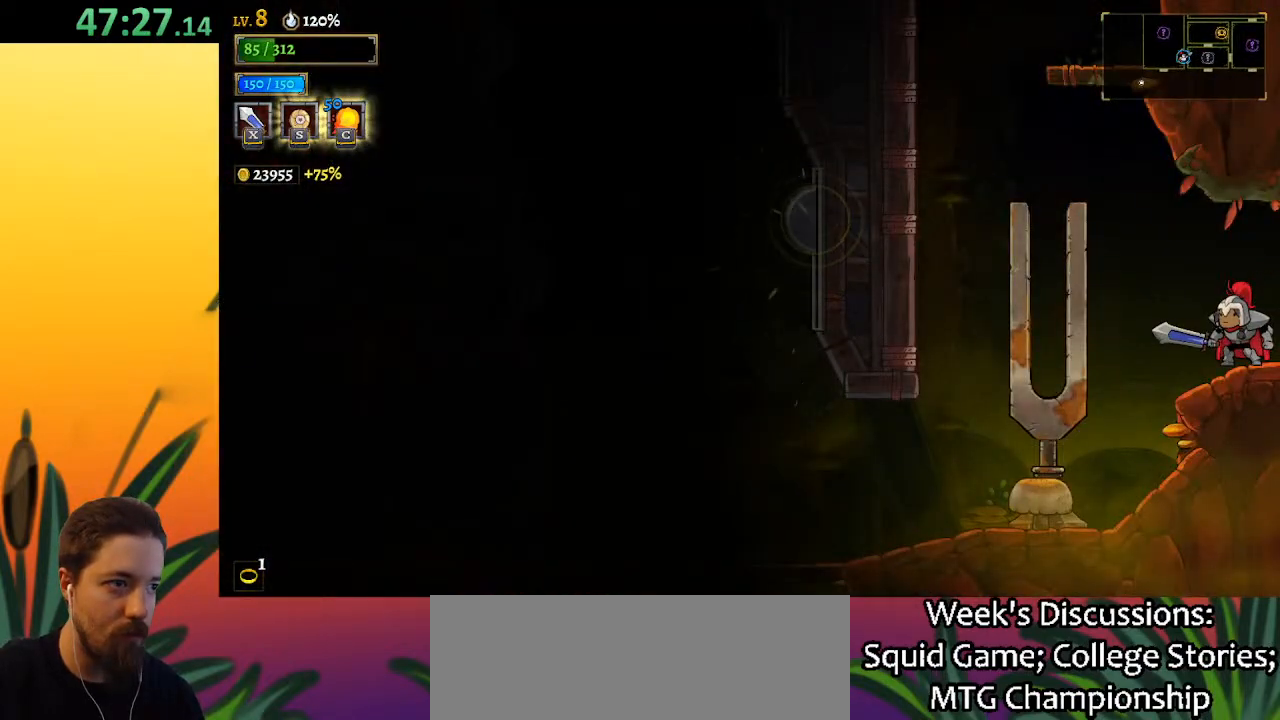
{"keys": ["right"], "events": [[200, "right", "down"]]}
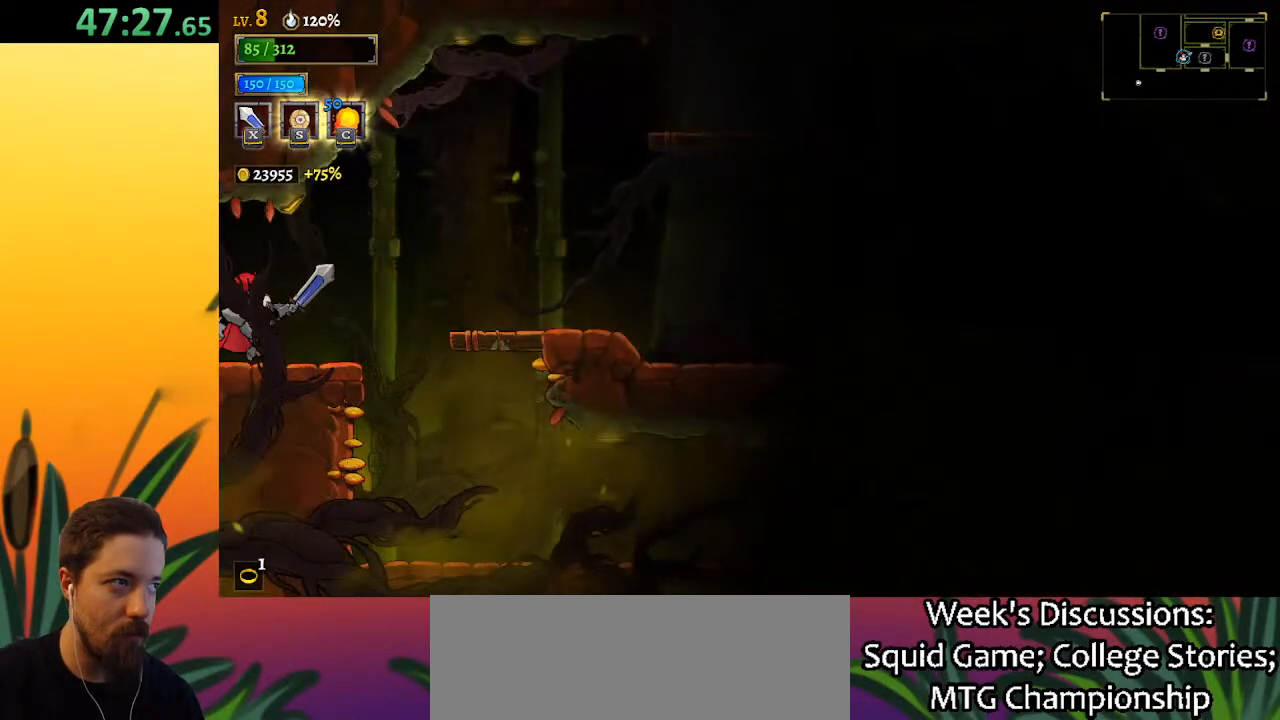
{"keys": ["right"], "events": [[267, "z", "down"], [367, "z", "up"]]}
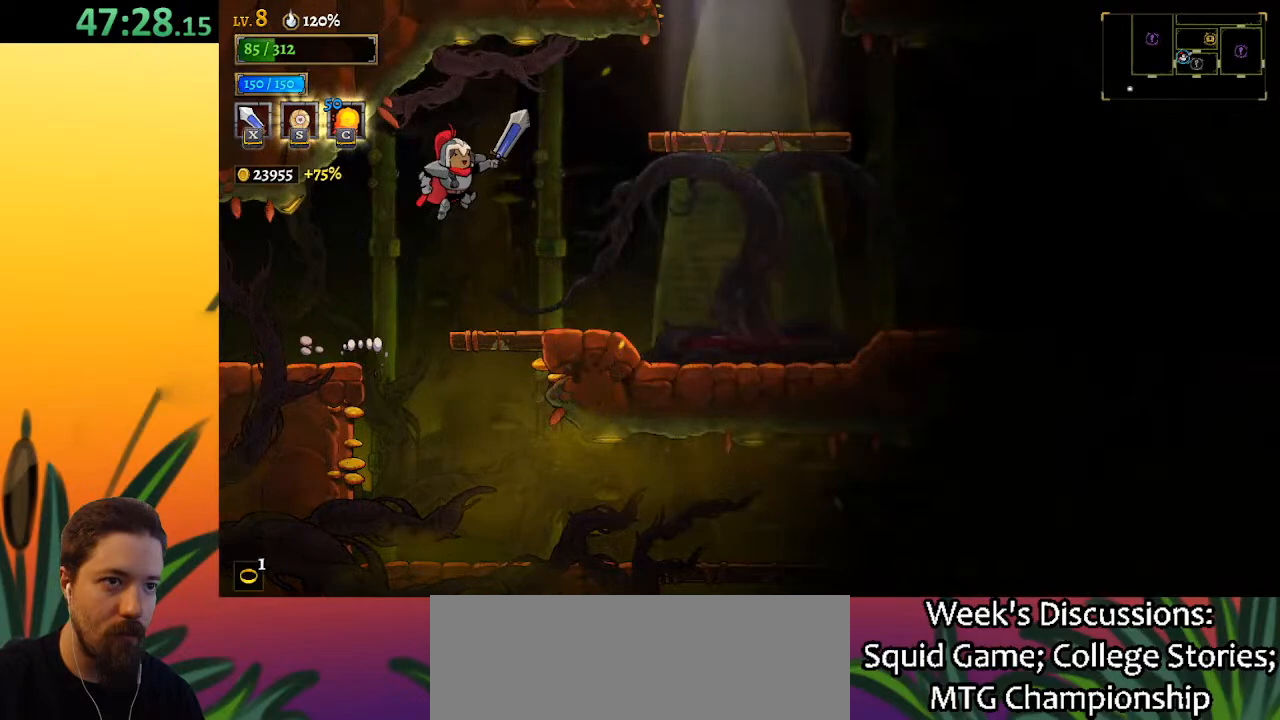
{"keys": ["right", "z"], "events": [[133, "right", "up"], [333, "right", "down"], [383, "z", "down"]]}
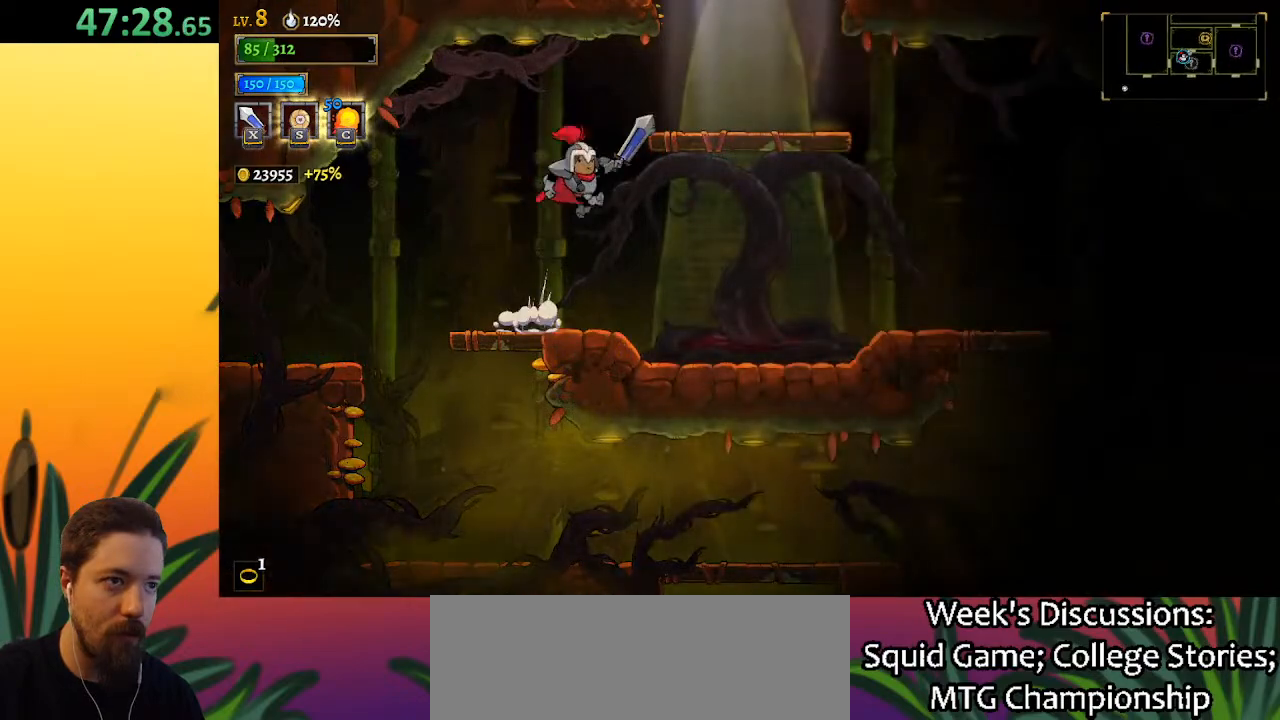
{"keys": ["z"], "events": [[117, "z", "up"], [350, "right", "up"], [483, "z", "down"]]}
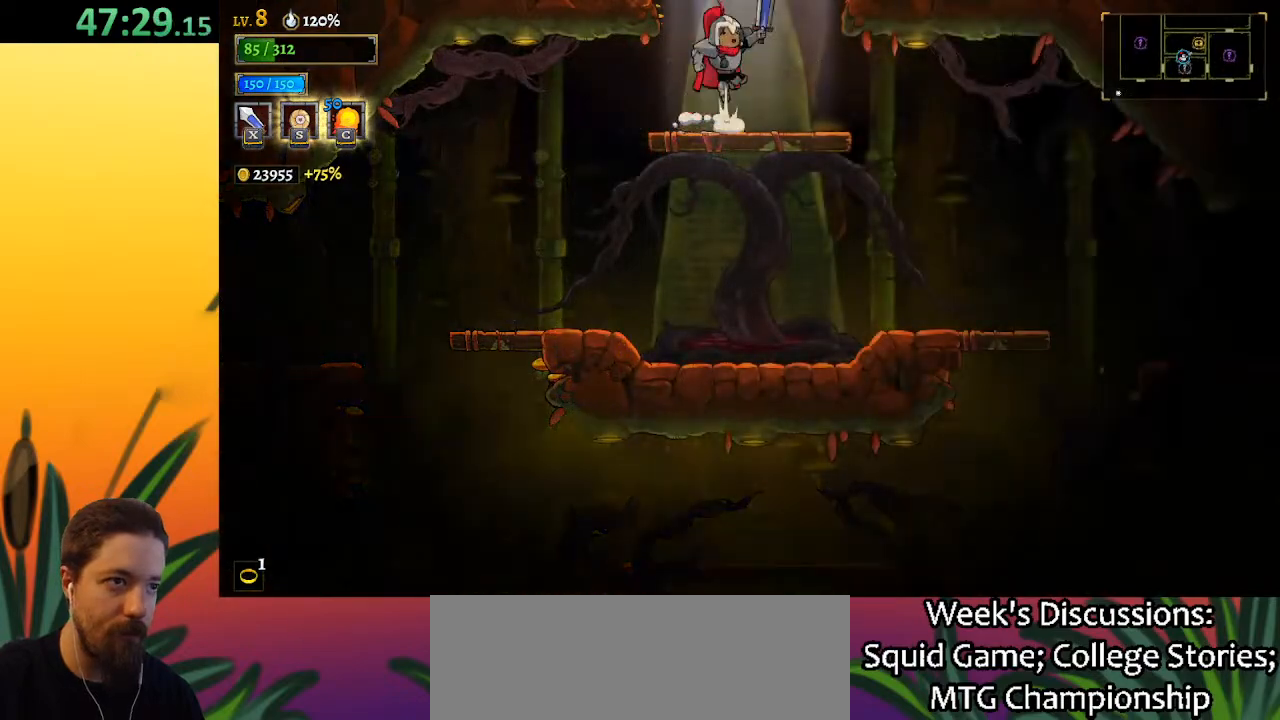
{"keys": ["d", "right", "x"], "events": [[167, "z", "up"], [367, "d", "down"], [367, "right", "down"], [400, "x", "down"]]}
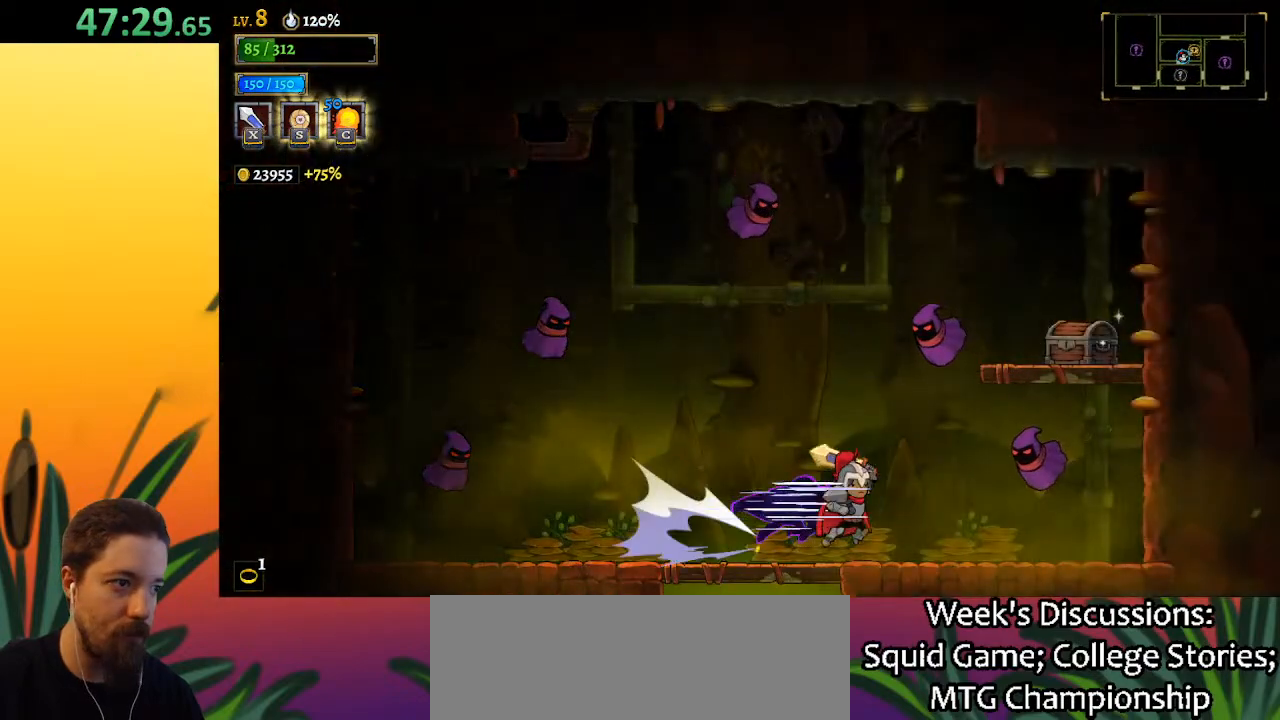
{"keys": ["z"], "events": [[133, "d", "up"], [133, "right", "up"], [133, "x", "up"], [467, "z", "down"]]}
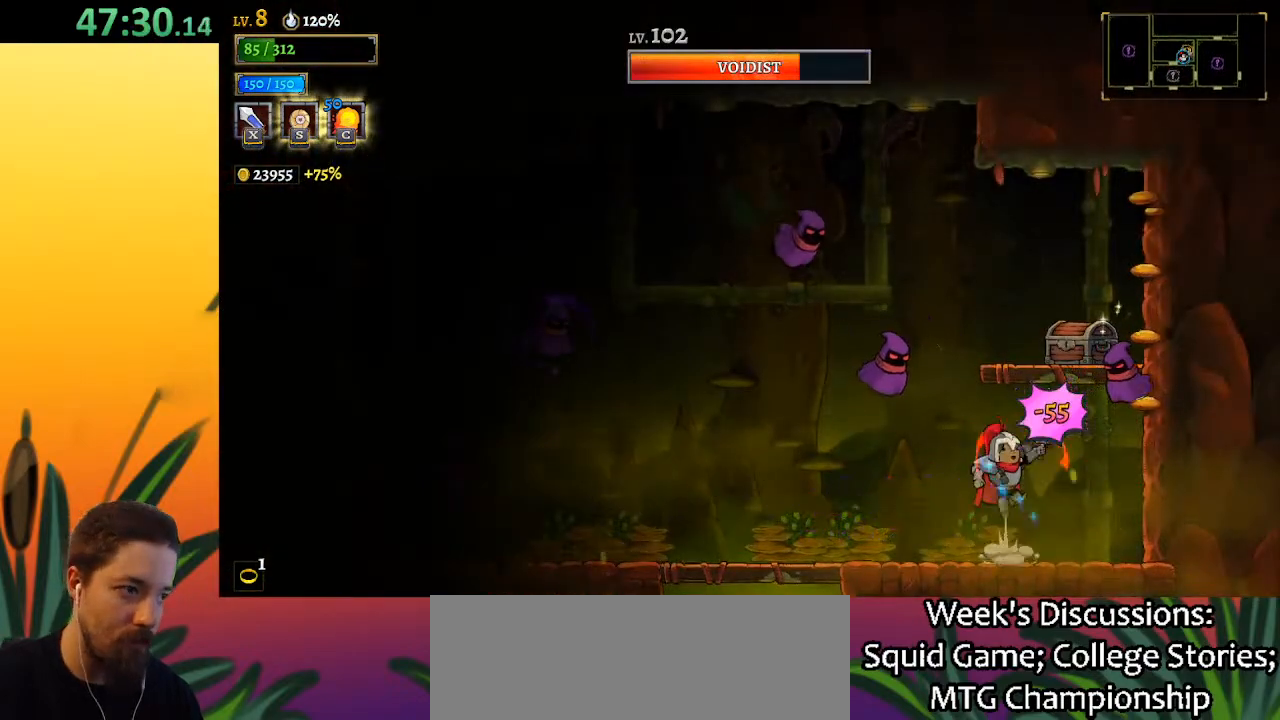
{"keys": [], "events": [[200, "right", "down"], [250, "z", "up"], [300, "right", "up"]]}
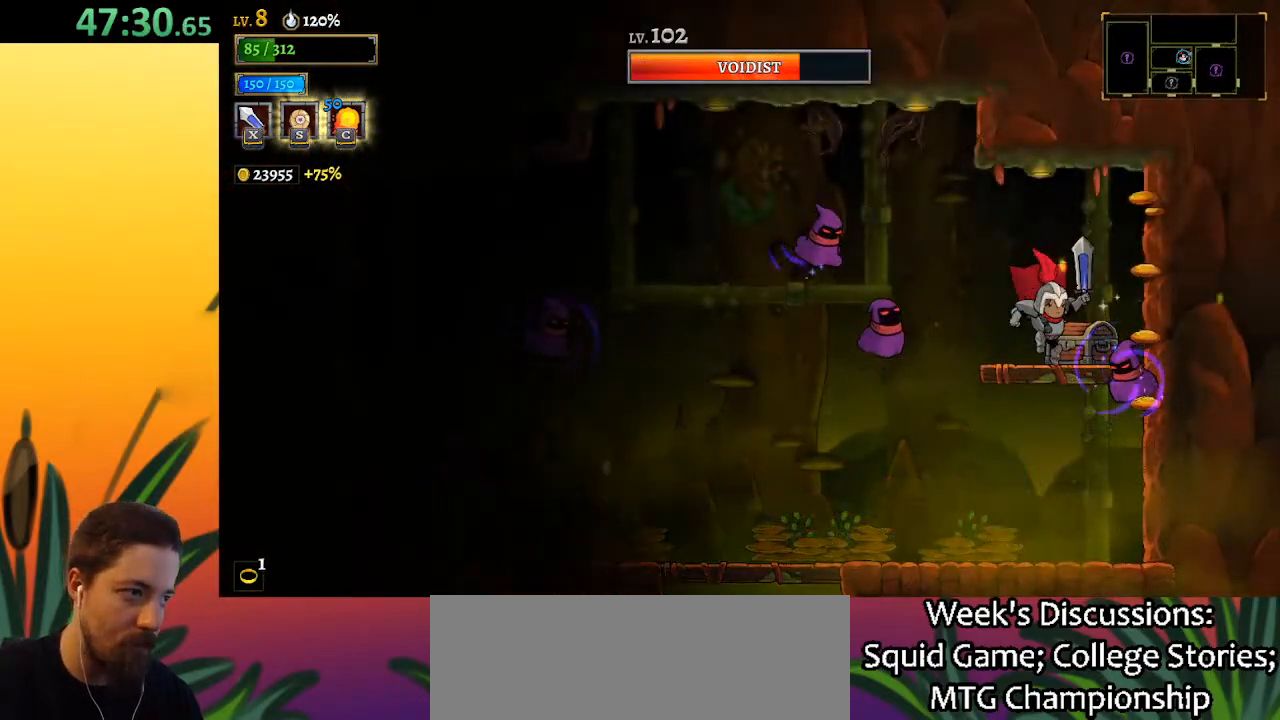
{"keys": ["left"], "events": [[67, "up", "down"], [167, "up", "up"], [267, "down", "down"], [367, "left", "down"], [450, "down", "up"]]}
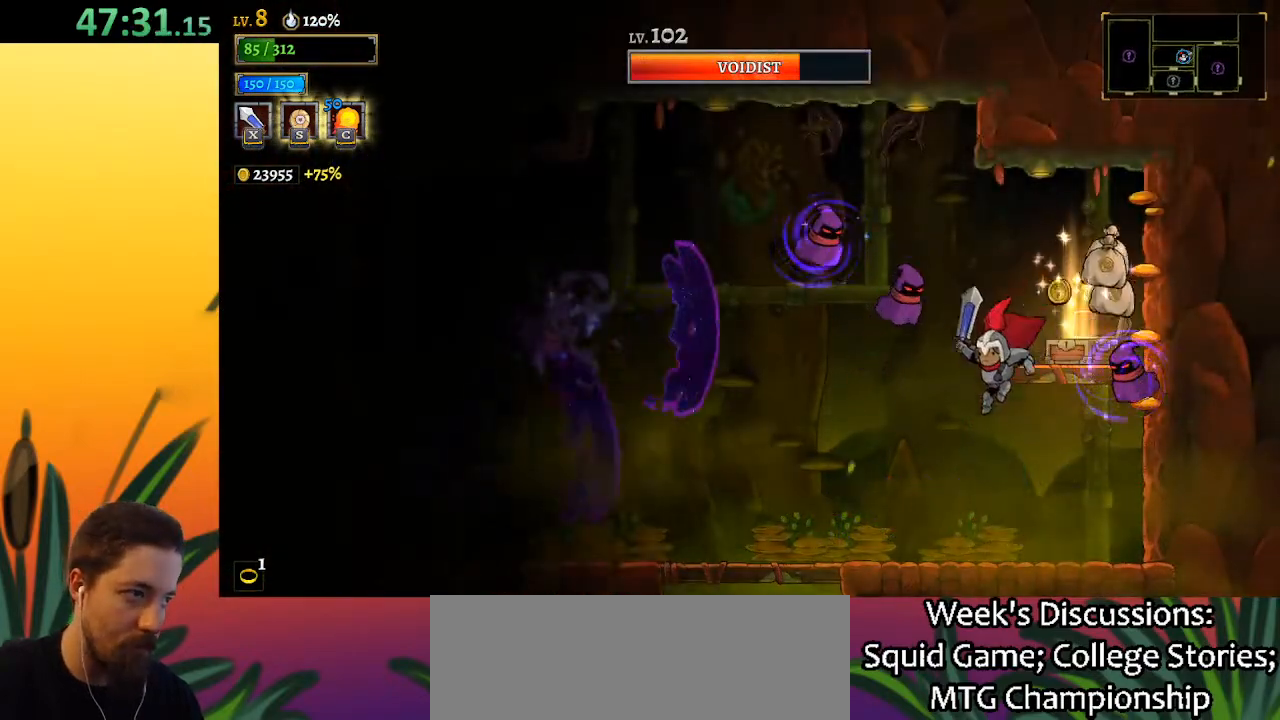
{"keys": [], "events": [[283, "left", "up"]]}
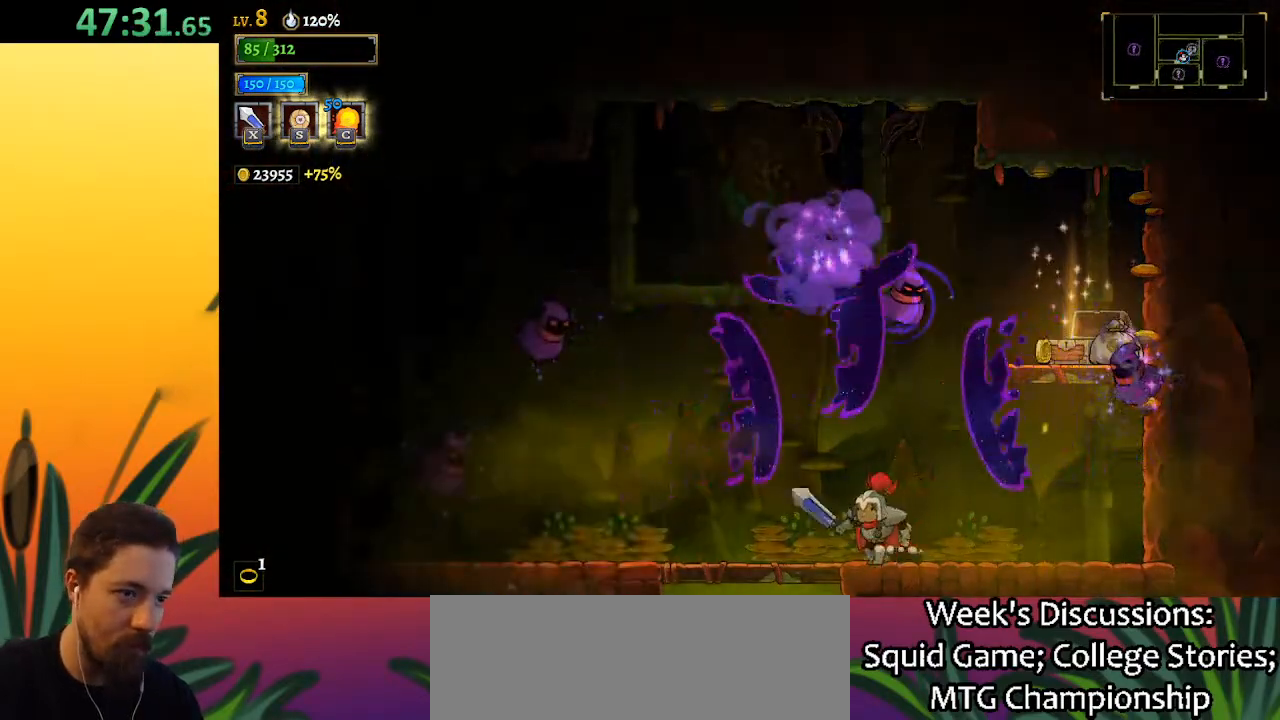
{"keys": [], "events": [[117, "left", "down"], [200, "a", "down"], [300, "a", "up"], [433, "left", "up"]]}
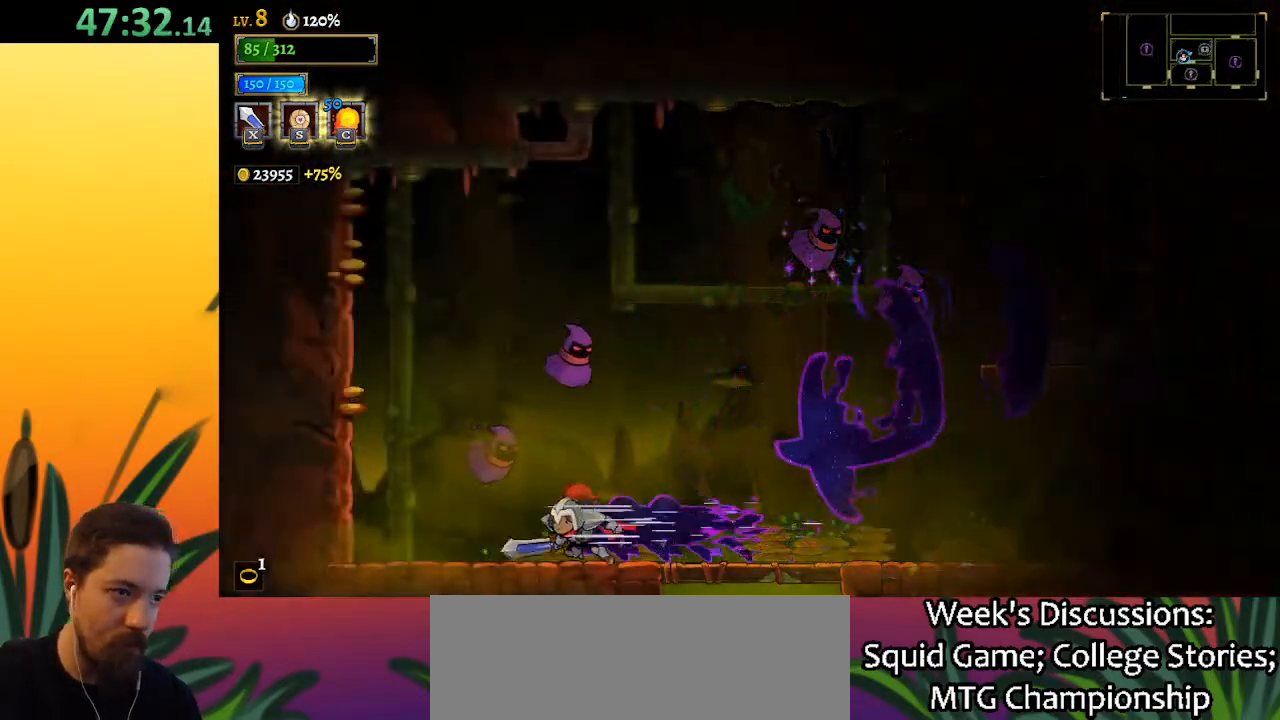
{"keys": ["d"], "events": [[100, "d", "down"], [100, "right", "down"], [450, "right", "up"]]}
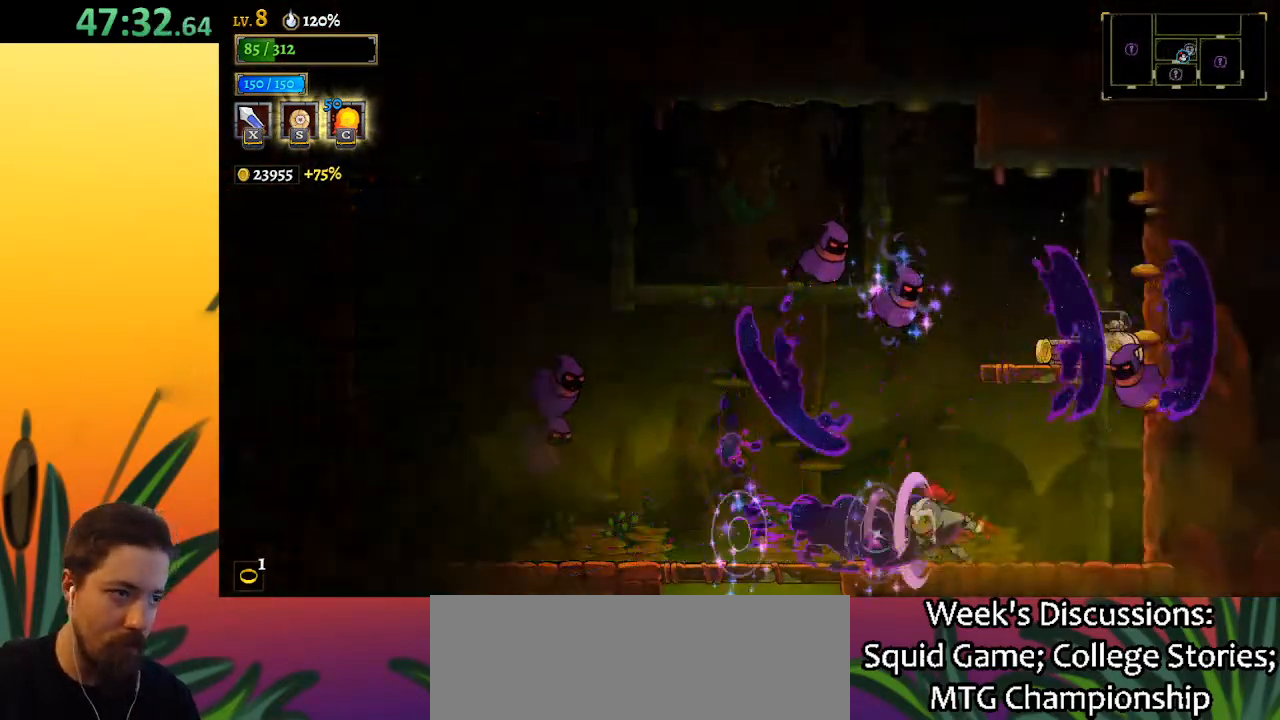
{"keys": [], "events": [[17, "d", "up"], [100, "right", "down"], [217, "right", "up"], [283, "z", "down"], [367, "right", "down"], [467, "right", "up"], [500, "z", "up"]]}
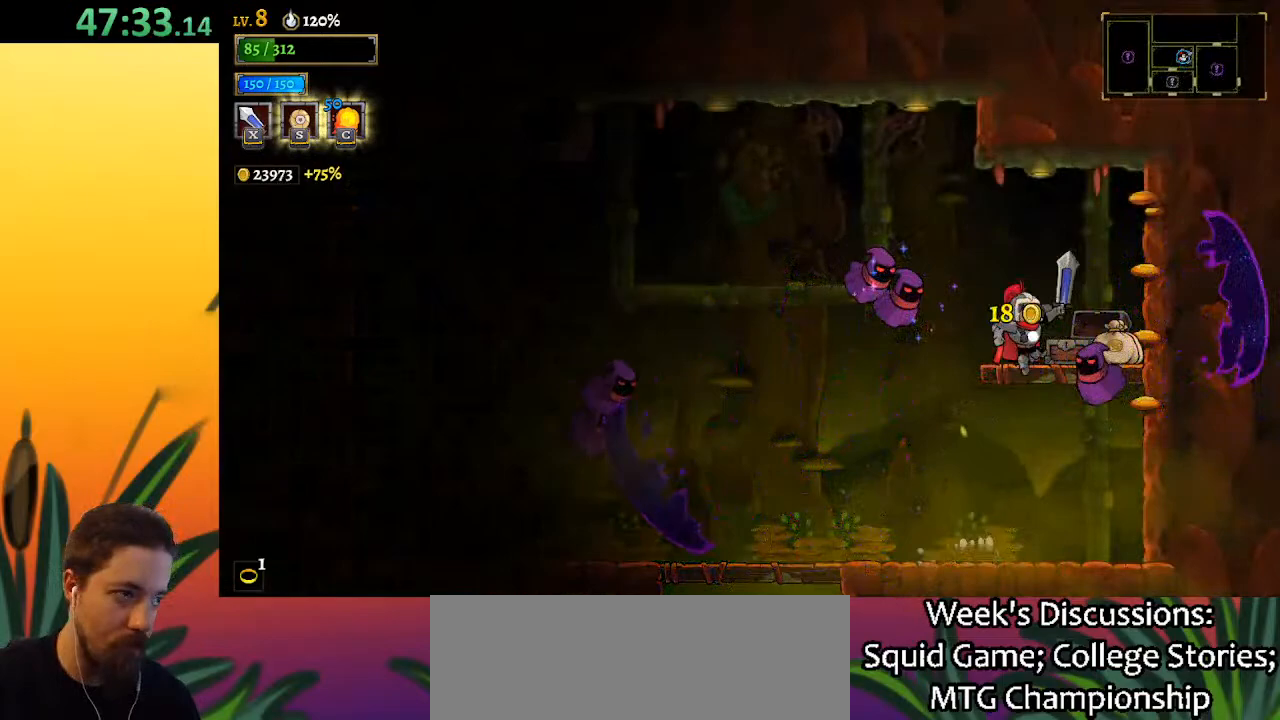
{"keys": [], "events": [[100, "x", "down"], [250, "x", "up"]]}
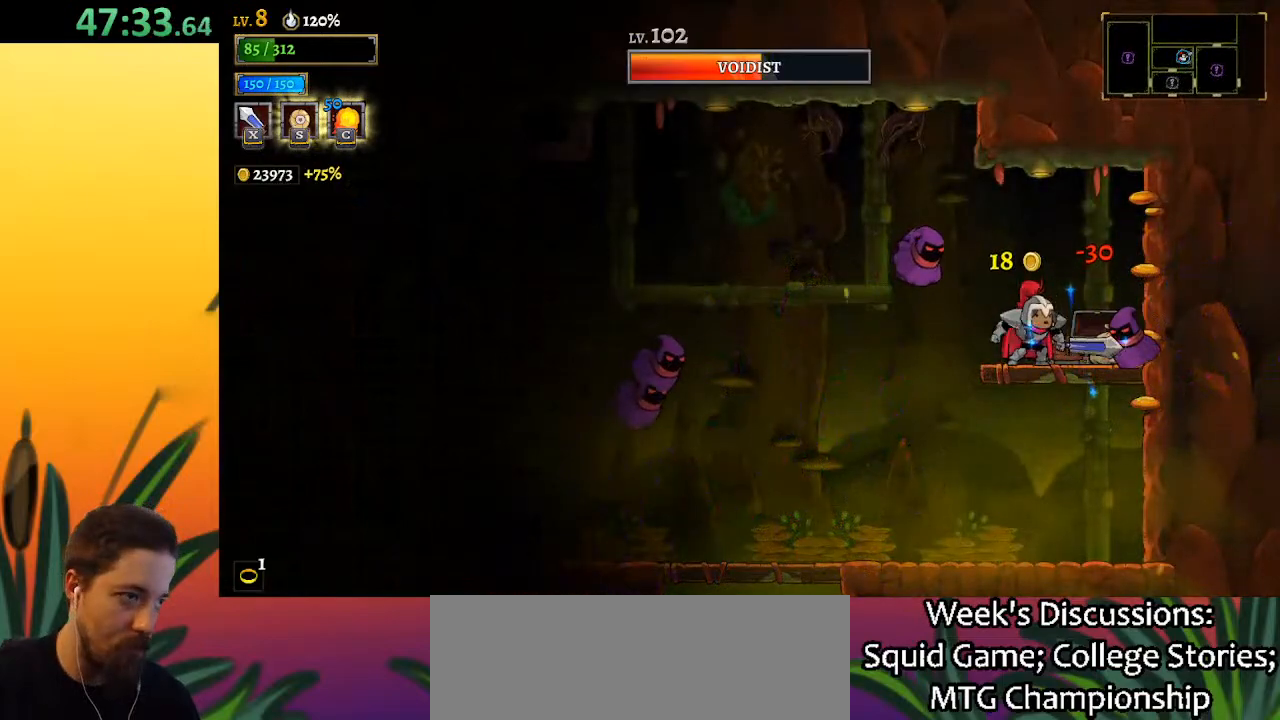
{"keys": [], "events": [[167, "x", "down"], [250, "x", "up"]]}